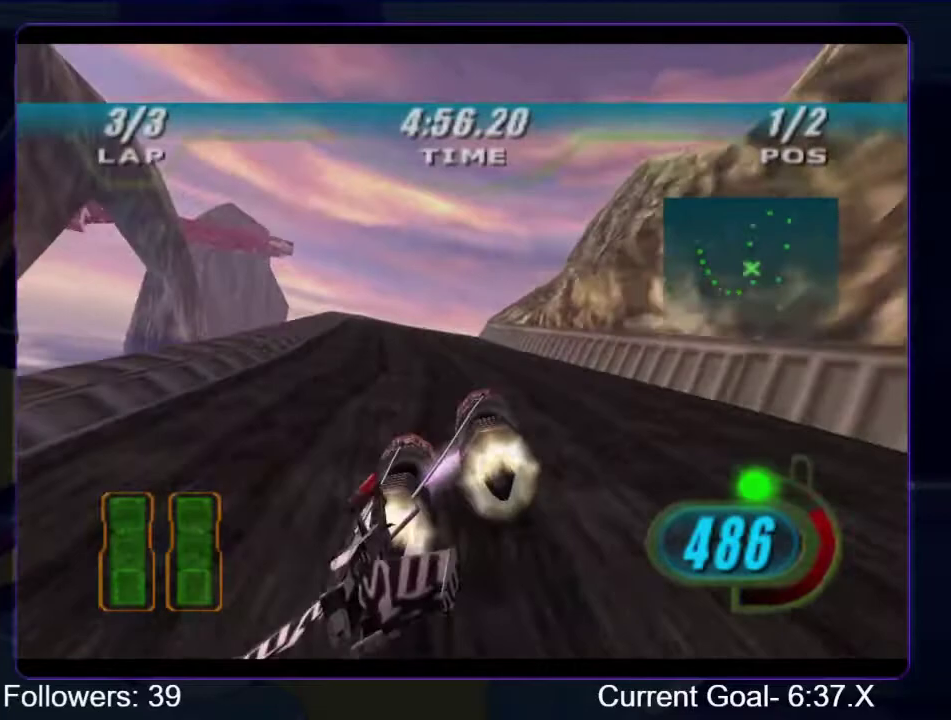
Gameplay with a controller (Xbox layout); each line is a JSON object with the inputs held at the frame after it. "events" lists button and stick changes between this image and that frame as [ms after this image, input, new state], when the widget could be followed in between. This overlay highlights the sticks when they move; stick clicks (L3 R3) are not distinguishable. Not read: L3 R3.
{"buttons": ["R1", "R2"], "left_stick": "up", "right_stick": "center"}
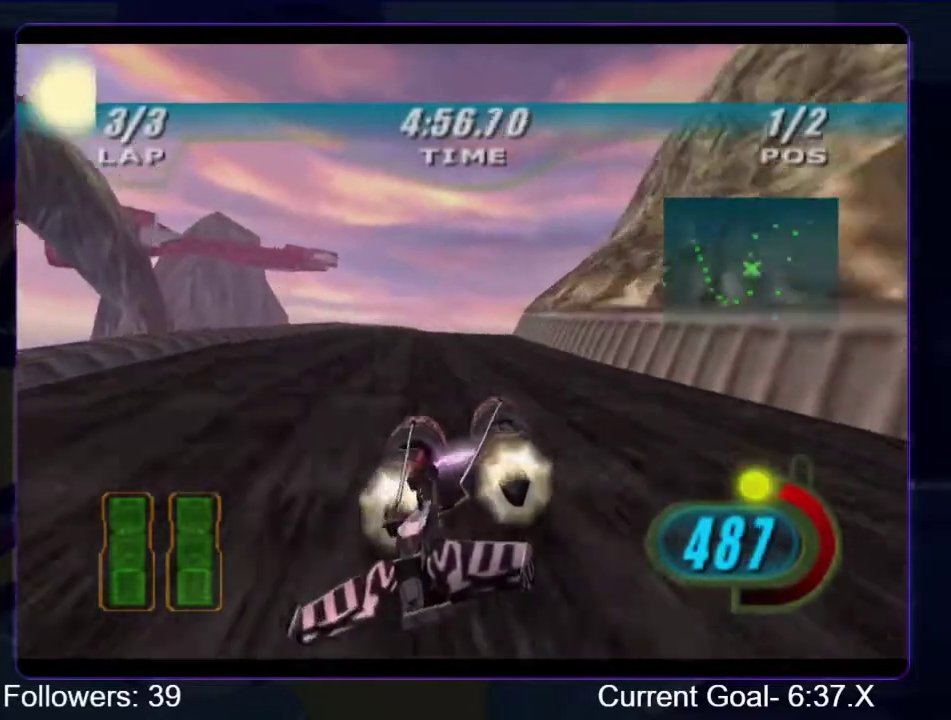
{"buttons": ["L1", "R1", "R2"], "left_stick": "up-right", "right_stick": "center", "events": [[167, "L1", "down"], [400, "left_stick", "up-right"]]}
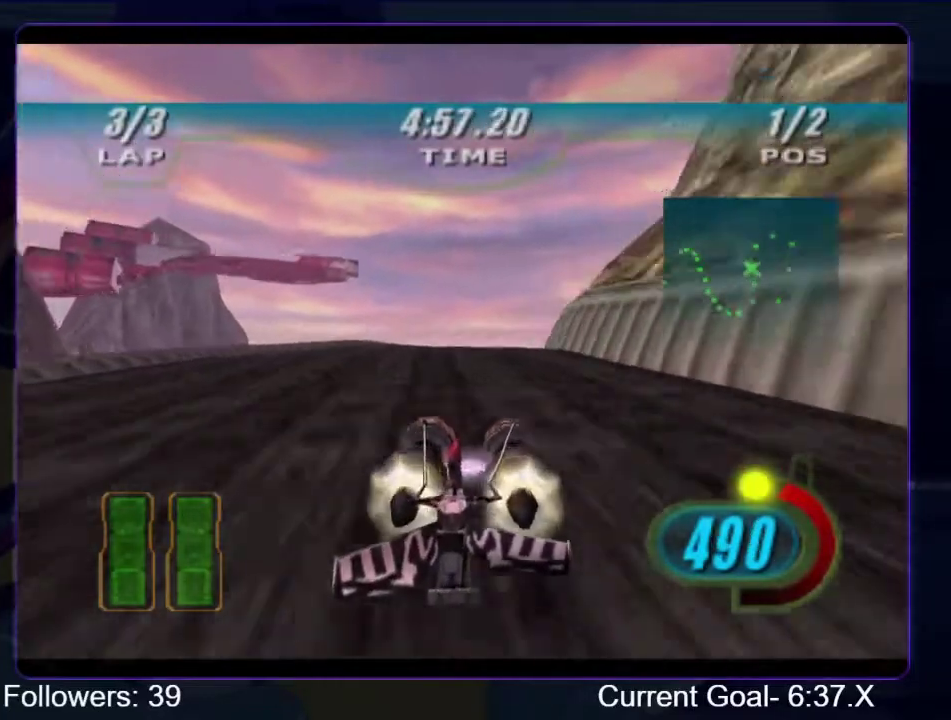
{"buttons": ["L1", "R1", "R2"], "left_stick": "up-right", "right_stick": "center", "events": []}
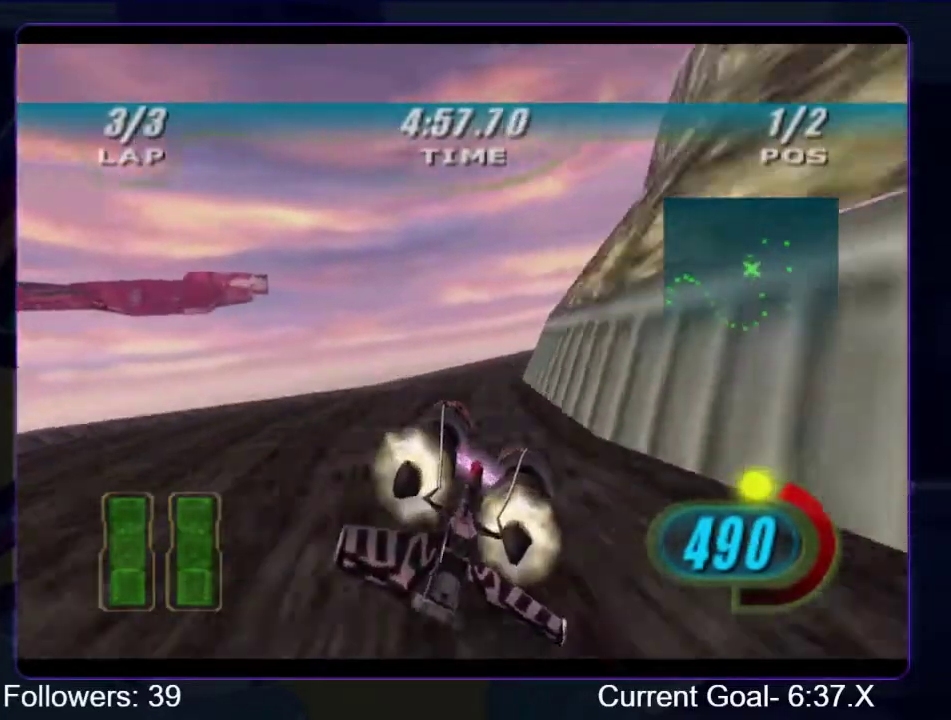
{"buttons": ["L1", "R1", "R2"], "left_stick": "up-right", "right_stick": "center", "events": [[100, "left_stick", "up"], [167, "left_stick", "up-right"]]}
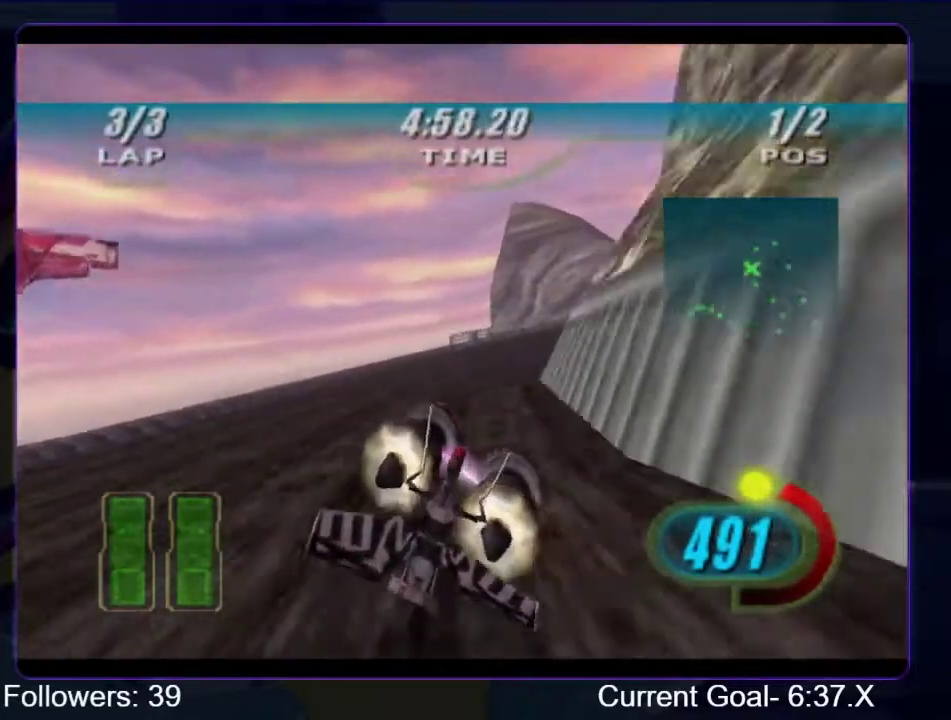
{"buttons": ["L1", "R1", "R2"], "left_stick": "up-right", "right_stick": "center", "events": []}
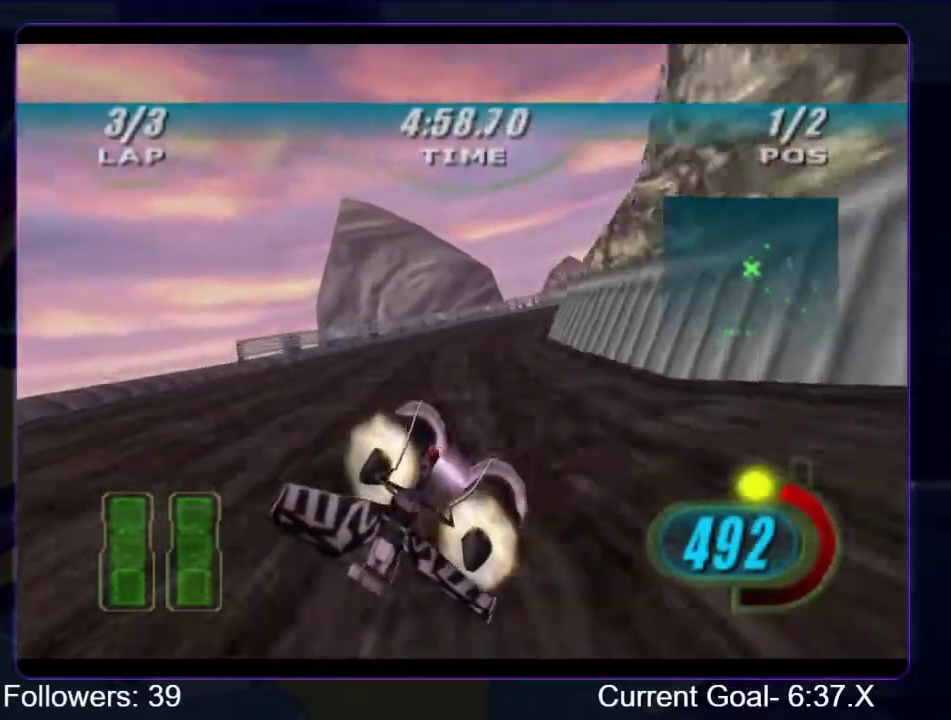
{"buttons": ["L1", "R1", "R2"], "left_stick": "up-right", "right_stick": "center", "events": []}
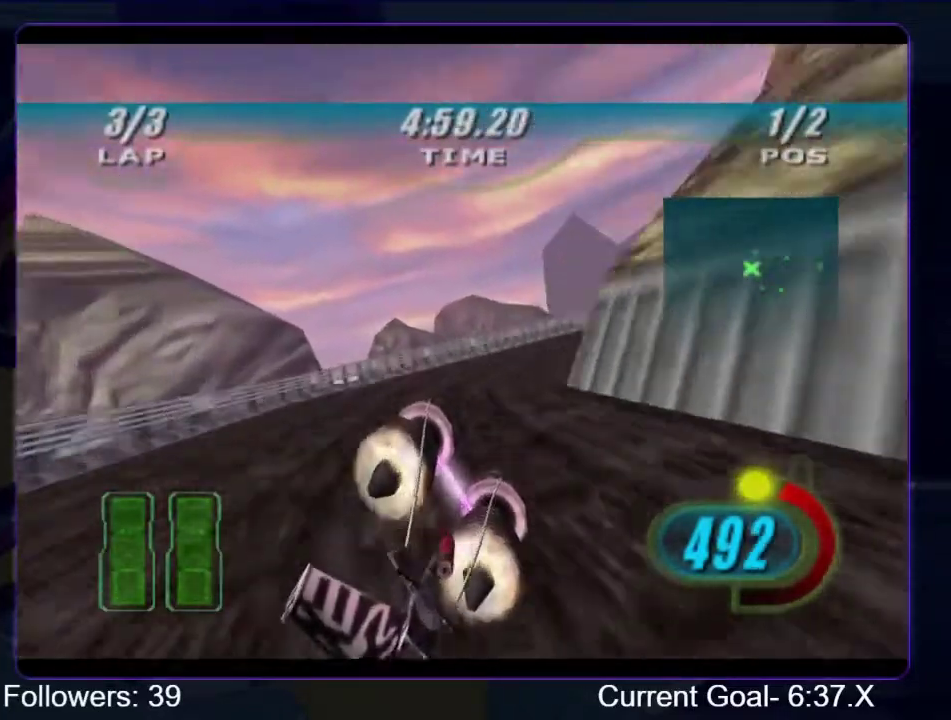
{"buttons": ["R1", "R2"], "left_stick": "up-right", "right_stick": "center", "events": [[267, "L1", "up"]]}
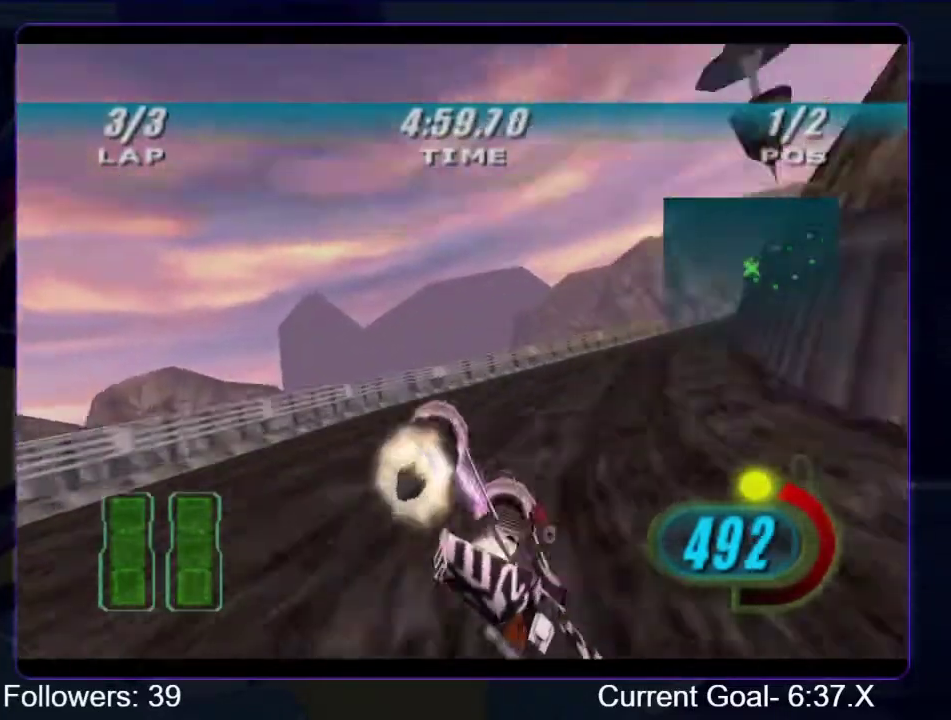
{"buttons": ["R1", "R2"], "left_stick": "right", "right_stick": "center", "events": [[100, "left_stick", "right"]]}
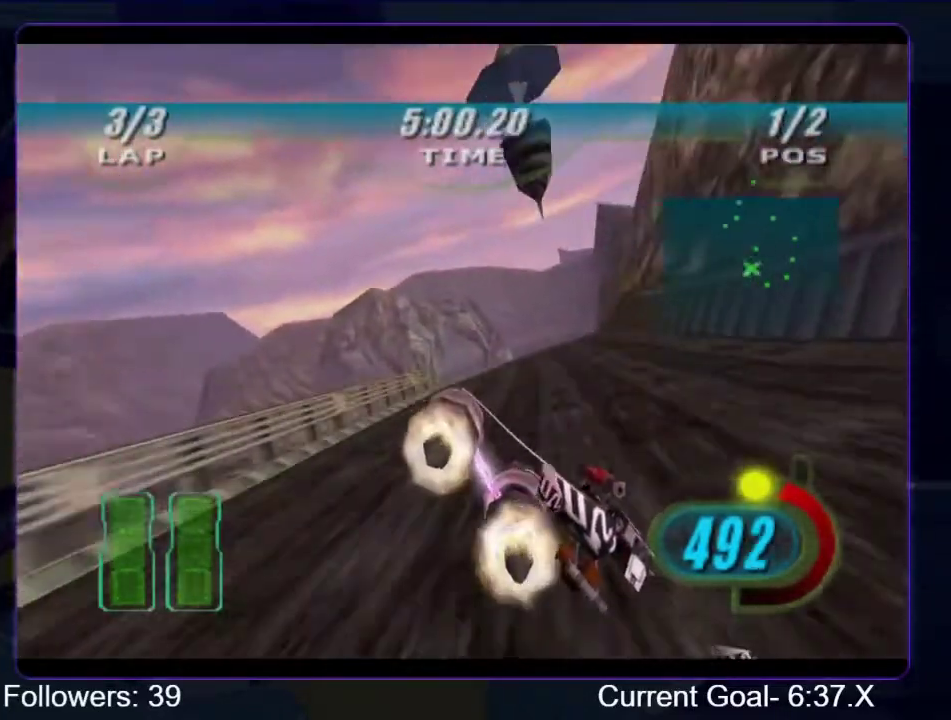
{"buttons": ["R1"], "left_stick": "up", "right_stick": "center", "events": [[67, "left_stick", "up-right"], [133, "B", "down"], [133, "R2", "up"], [200, "left_stick", "up"], [267, "B", "up"]]}
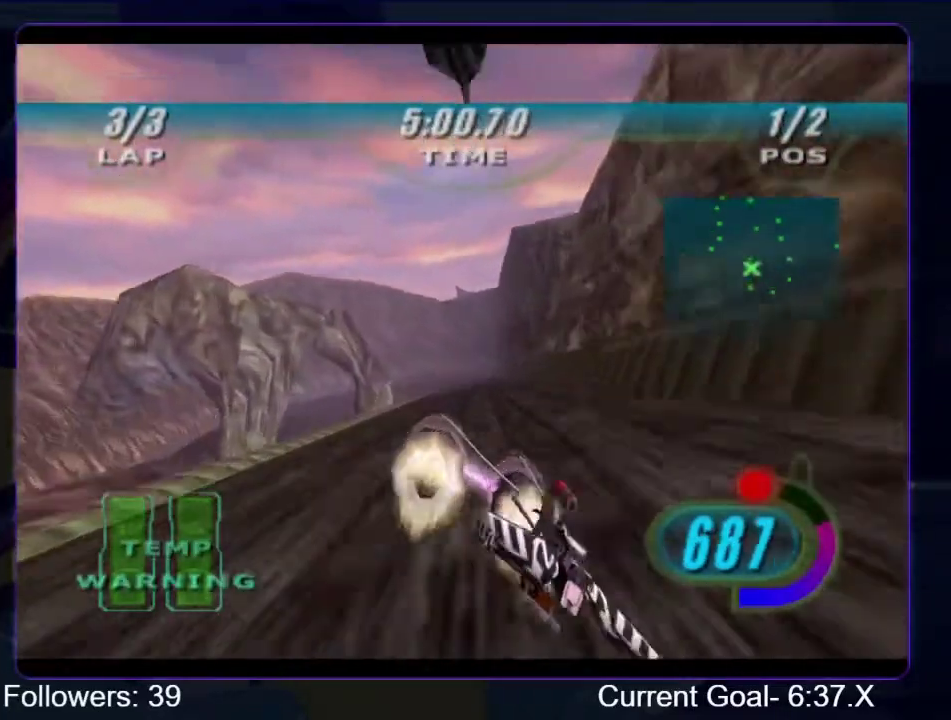
{"buttons": ["R1"], "left_stick": "up", "right_stick": "center", "events": [[33, "left_stick", "center"], [133, "left_stick", "up"]]}
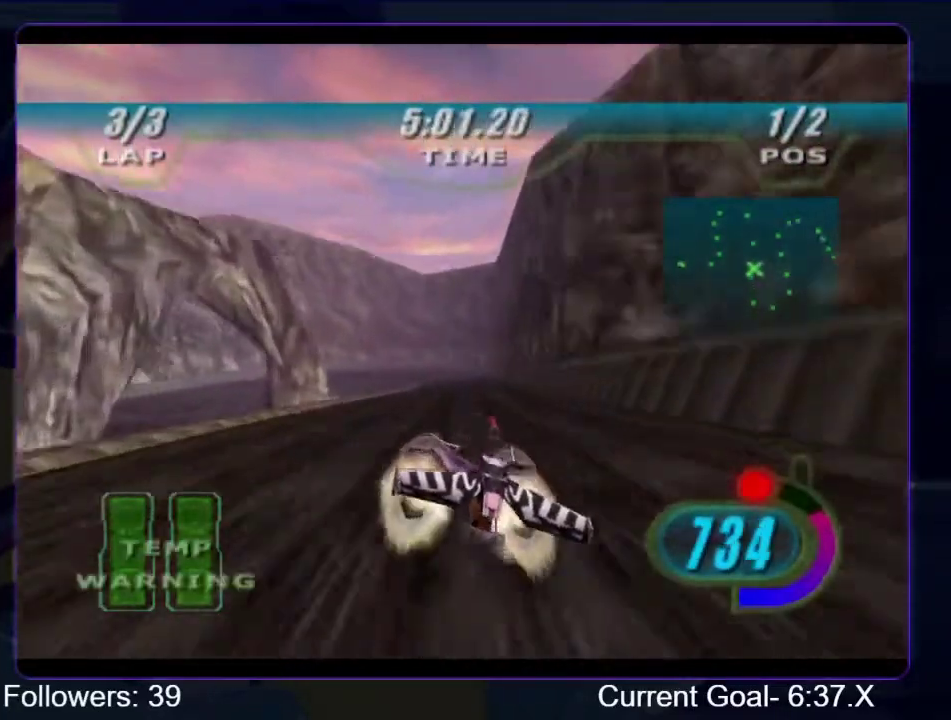
{"buttons": ["R1"], "left_stick": "up", "right_stick": "center", "events": []}
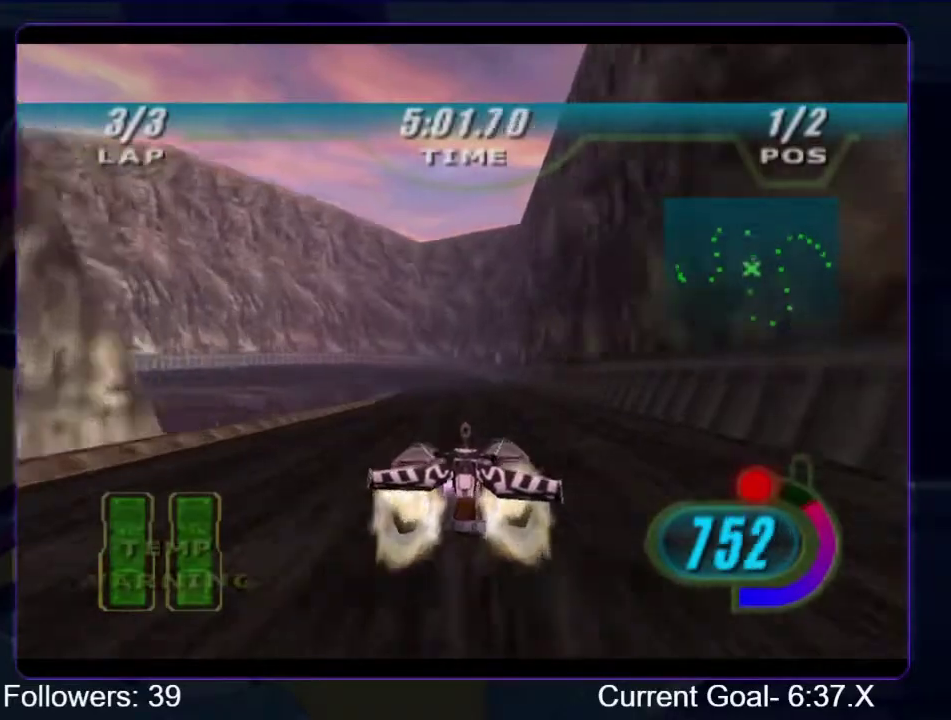
{"buttons": ["L1"], "left_stick": "up-left", "right_stick": "center", "events": [[267, "L1", "down"], [300, "left_stick", "up-left"], [500, "R1", "up"]]}
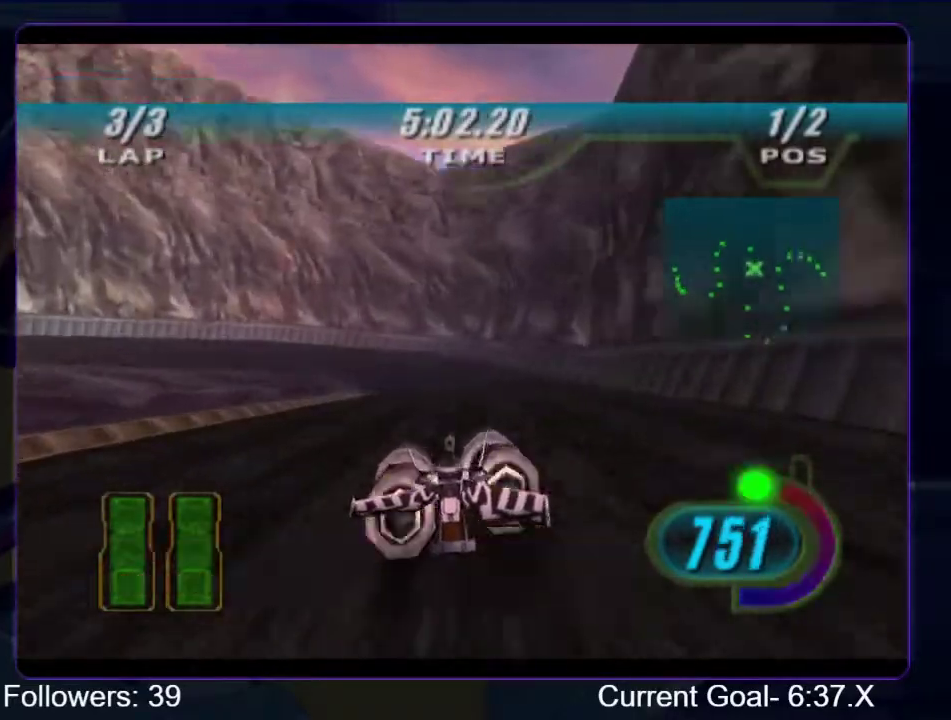
{"buttons": ["L1", "R1"], "left_stick": "up-left", "right_stick": "center", "events": [[200, "R1", "down"]]}
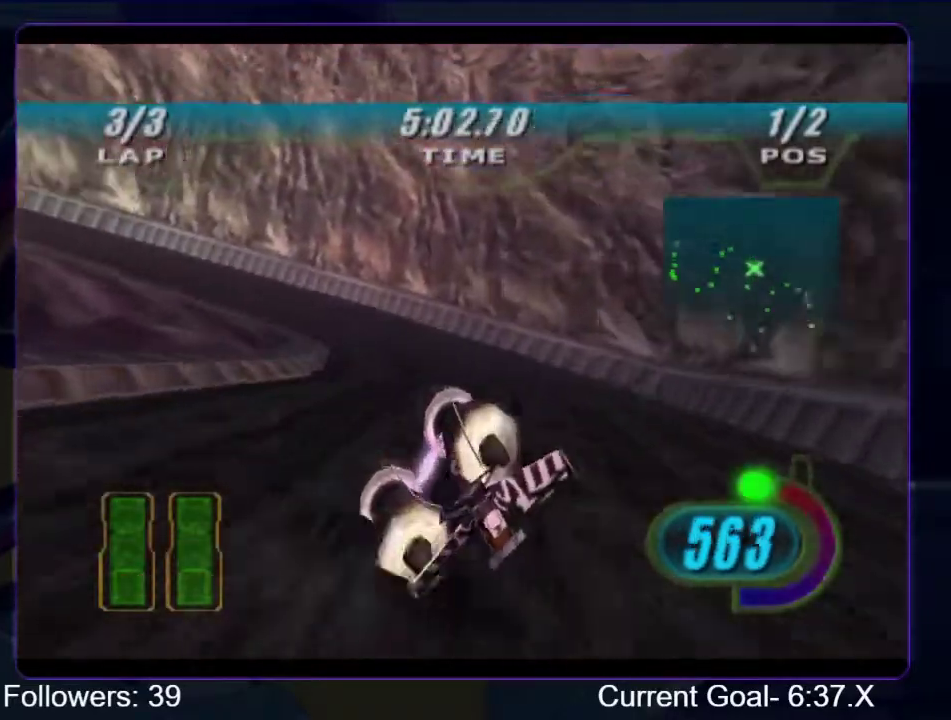
{"buttons": ["R1"], "left_stick": "up-left", "right_stick": "center", "events": [[467, "L1", "up"]]}
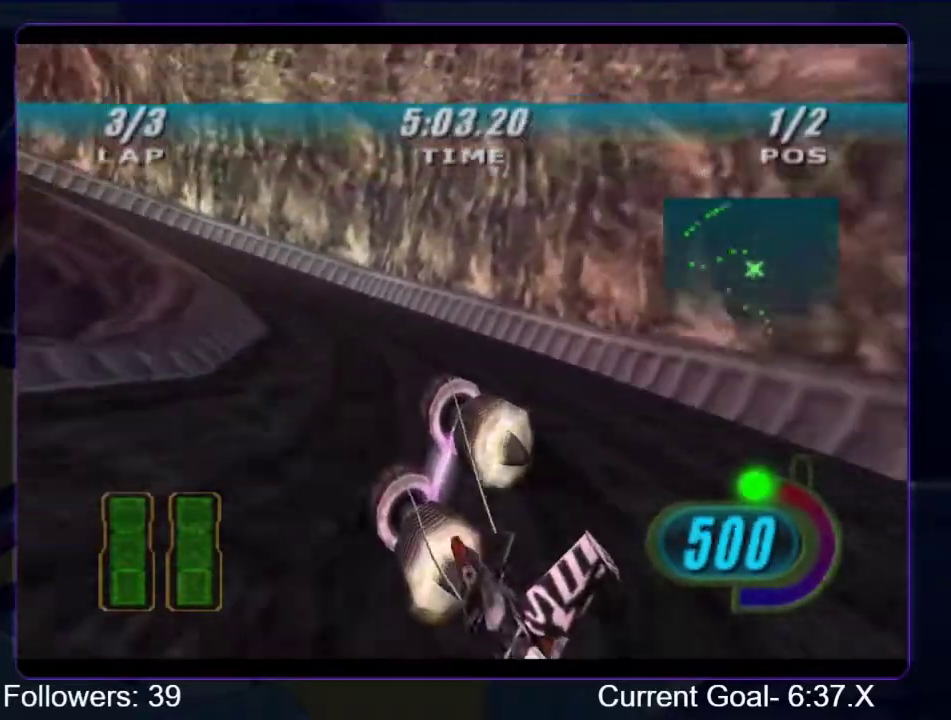
{"buttons": ["L1", "R1"], "left_stick": "up", "right_stick": "center", "events": [[167, "L1", "down"], [500, "left_stick", "up"]]}
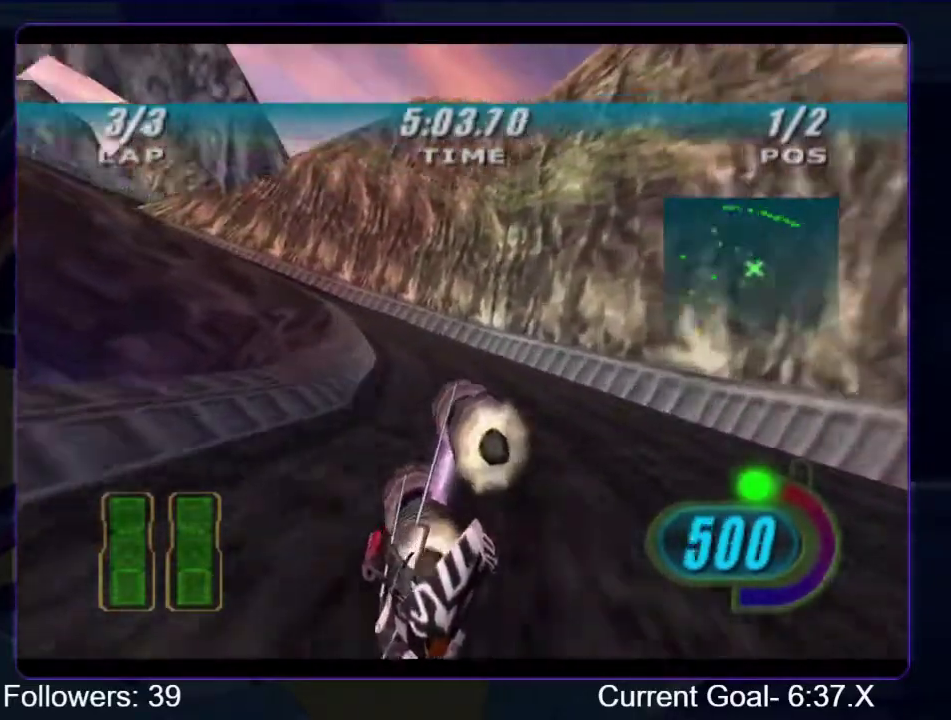
{"buttons": ["R1", "R2"], "left_stick": "up-left", "right_stick": "center", "events": [[67, "left_stick", "up-left"], [333, "L1", "up"], [467, "R2", "down"]]}
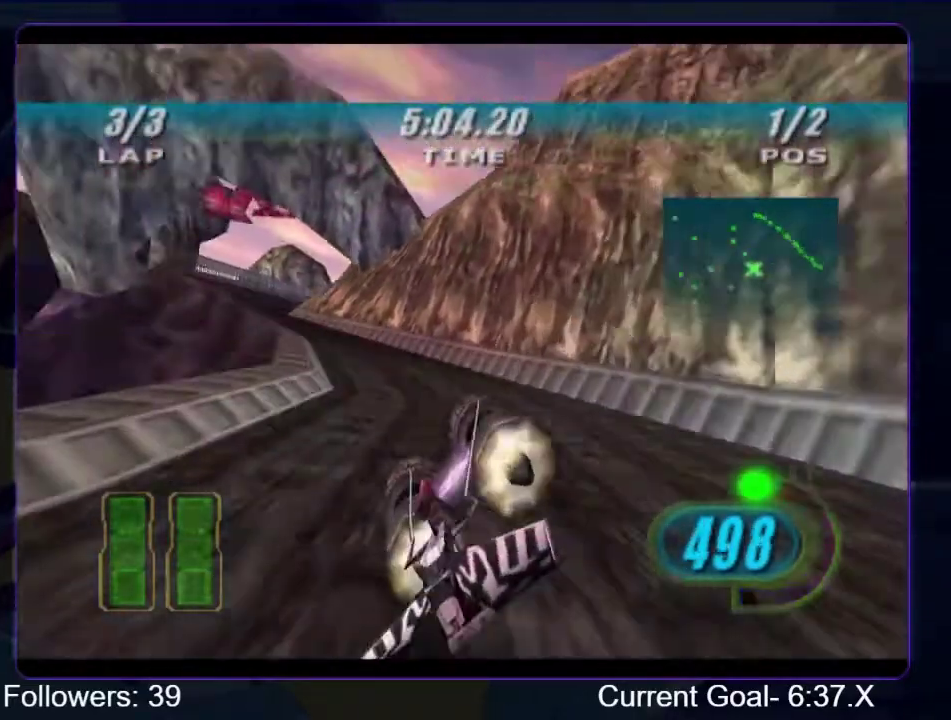
{"buttons": ["R1", "R2"], "left_stick": "up-left", "right_stick": "center", "events": [[367, "left_stick", "up"], [500, "left_stick", "up-left"]]}
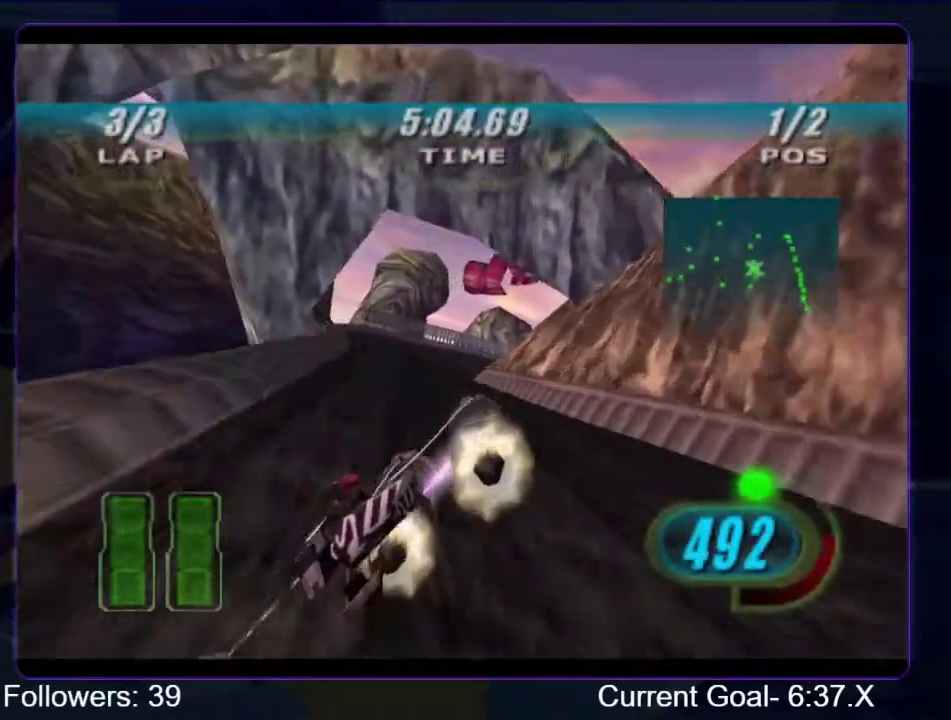
{"buttons": ["L1", "R1"], "left_stick": "up", "right_stick": "center", "events": [[233, "left_stick", "up"], [400, "R2", "up"], [467, "L1", "down"]]}
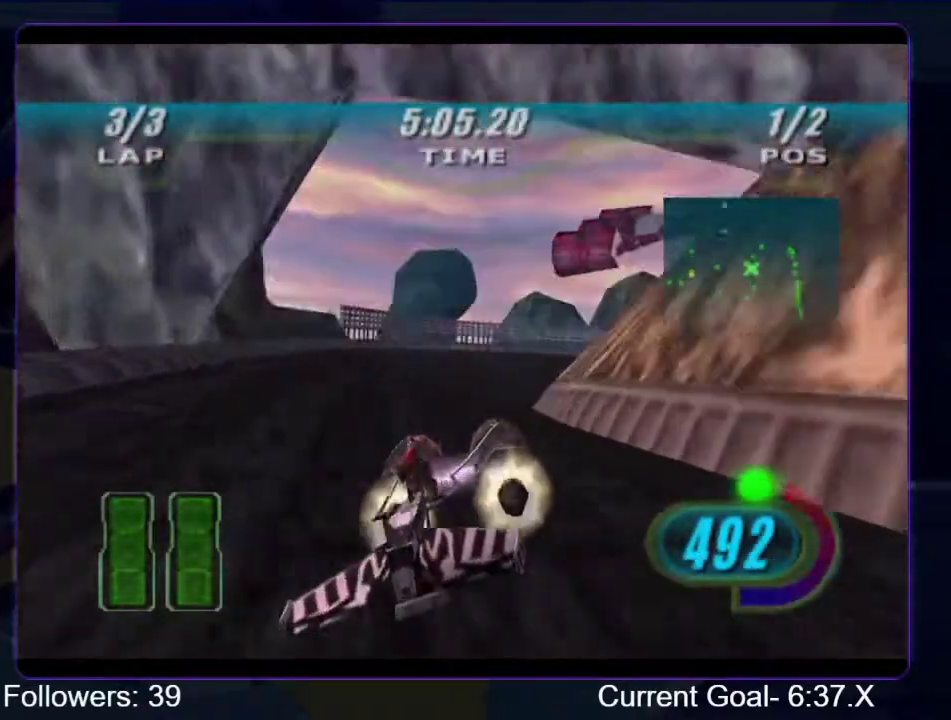
{"buttons": ["L1", "R1"], "left_stick": "up-right", "right_stick": "center", "events": [[67, "left_stick", "up-right"], [200, "R1", "up"], [400, "R1", "down"]]}
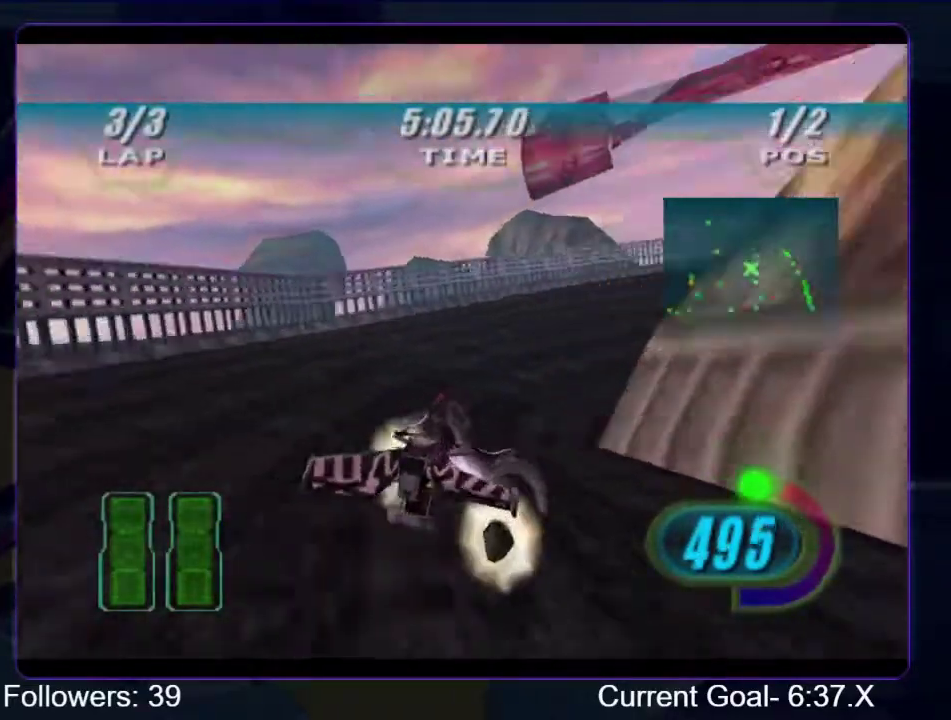
{"buttons": ["L1", "R1", "R2"], "left_stick": "up-right", "right_stick": "center", "events": [[100, "L1", "up"], [233, "R2", "down"], [500, "L1", "down"]]}
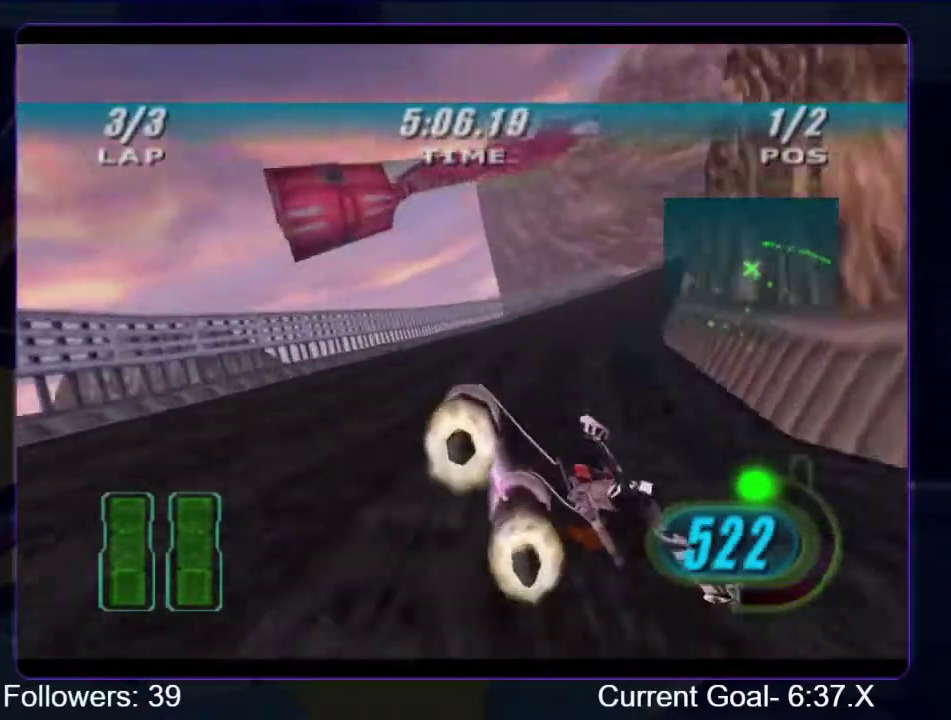
{"buttons": ["L1", "R1", "R2"], "left_stick": "up-right", "right_stick": "center", "events": []}
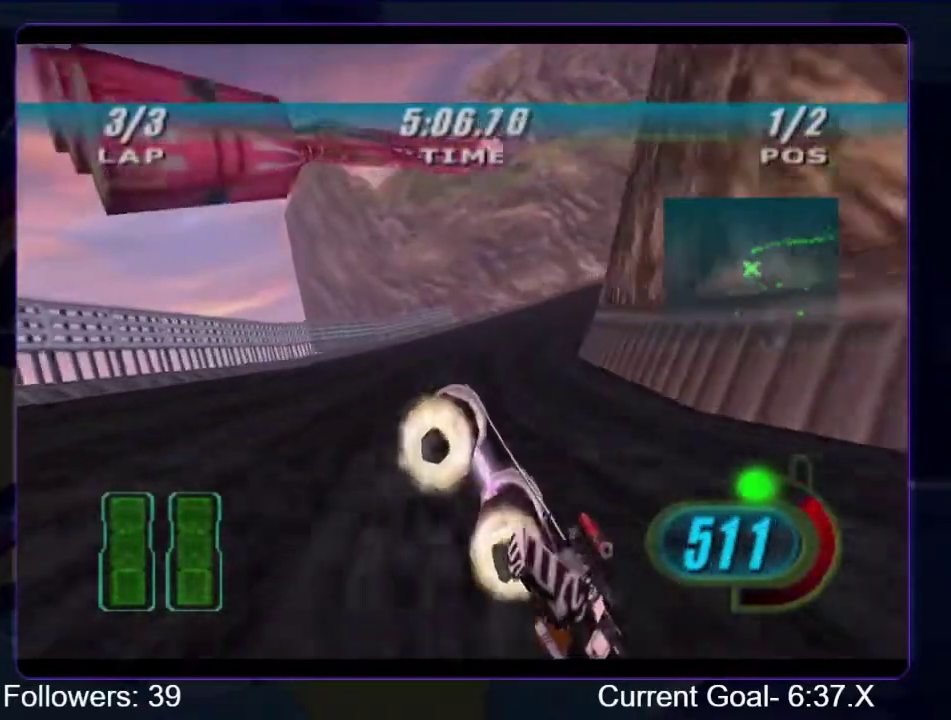
{"buttons": ["L1", "R1", "R2"], "left_stick": "up-right", "right_stick": "center", "events": [[200, "left_stick", "up"], [267, "left_stick", "up-right"]]}